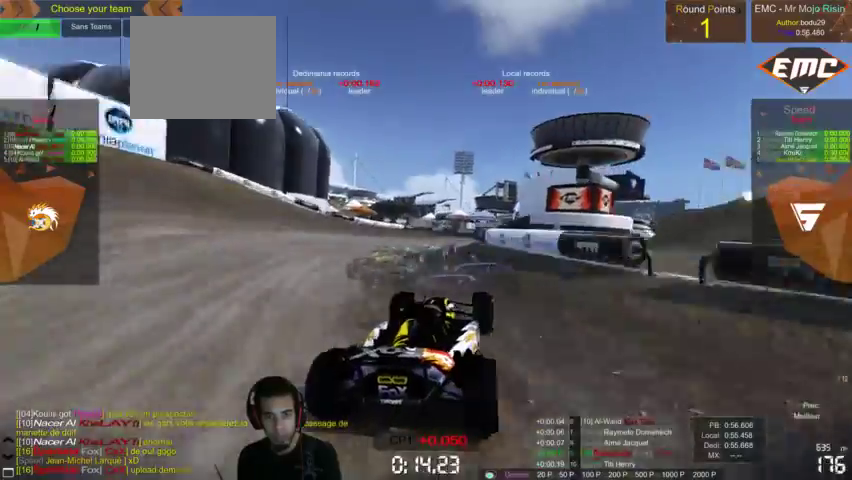
Gameplay with a controller (PlayStation layout); each line is a JSON object with the inputs held at the frame after it (dt_ms = milliseconds from this image to that frame). "events" lists button and stick changes between this image and that frame as [ms after this image, input, new state], when the widget could be followed in between. Not read: L3 R3.
{"dt_ms": 500, "buttons": ["CROSS"], "left_stick": "left", "right_stick": "center", "events": [[67, "left_stick", "right"], [167, "left_stick", "center"], [433, "left_stick", "left"]]}
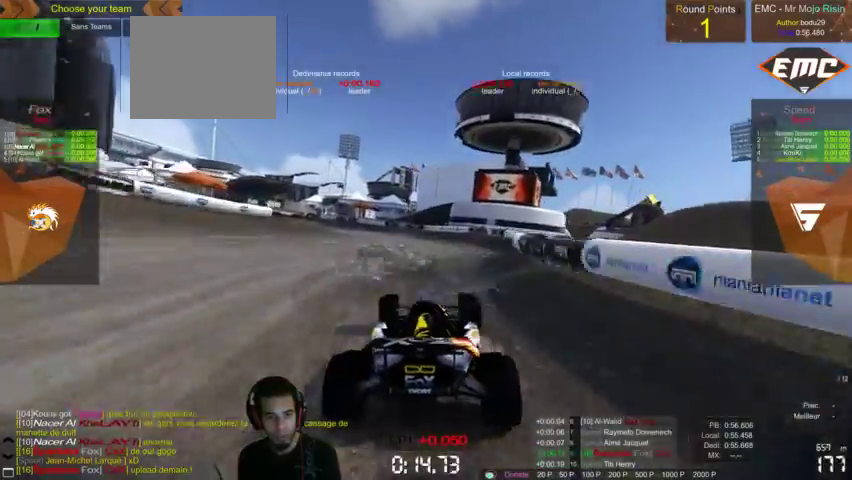
{"dt_ms": 500, "buttons": ["CROSS"], "left_stick": "left", "right_stick": "center", "events": []}
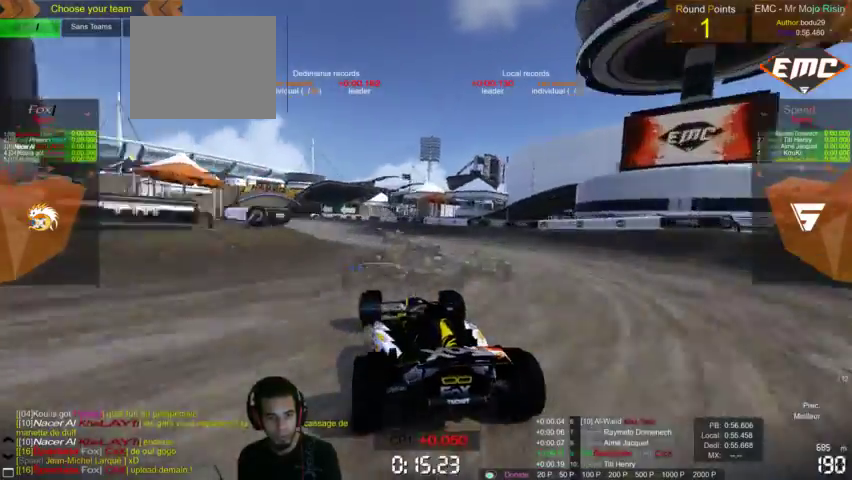
{"dt_ms": 500, "buttons": ["CROSS"], "left_stick": "right", "right_stick": "center", "events": [[300, "left_stick", "center"], [500, "left_stick", "right"]]}
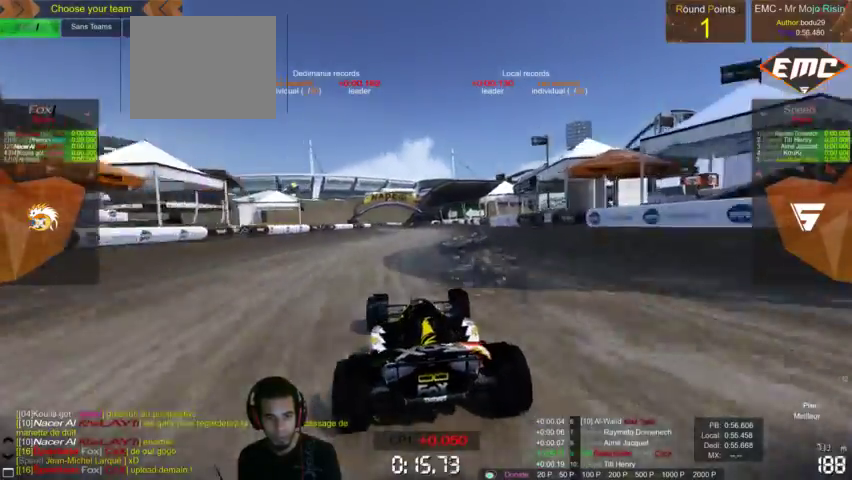
{"dt_ms": 500, "buttons": ["CROSS"], "left_stick": "center", "right_stick": "center", "events": [[133, "left_stick", "center"], [400, "left_stick", "right"], [500, "left_stick", "center"]]}
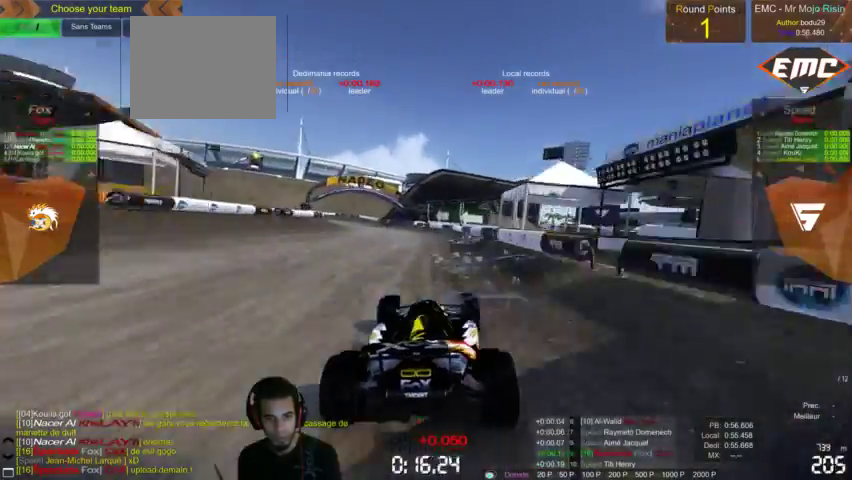
{"dt_ms": 500, "buttons": ["CROSS"], "left_stick": "left", "right_stick": "center", "events": [[367, "left_stick", "left"]]}
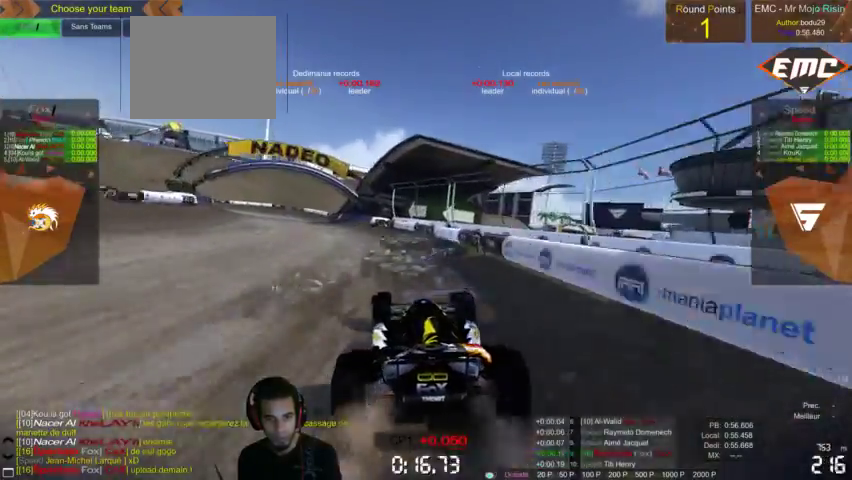
{"dt_ms": 500, "buttons": ["CROSS"], "left_stick": "left", "right_stick": "center", "events": [[167, "CROSS", "up"], [267, "CROSS", "down"]]}
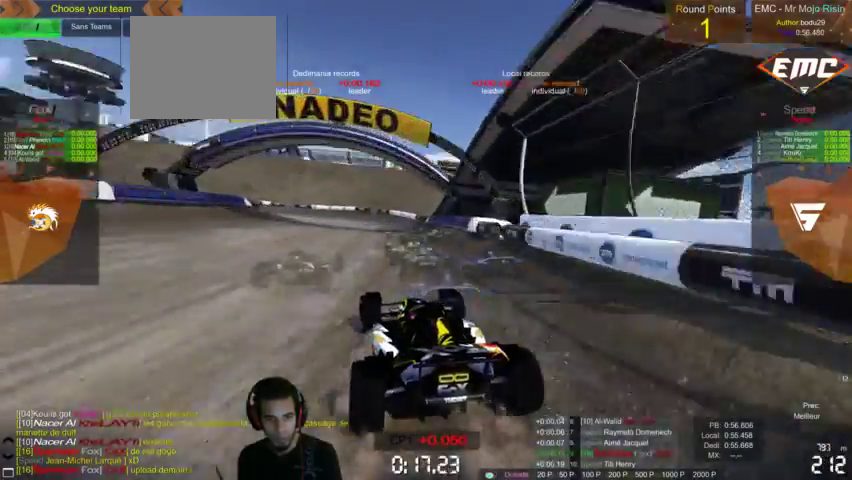
{"dt_ms": 500, "buttons": ["CROSS"], "left_stick": "left", "right_stick": "center", "events": [[67, "CROSS", "up"], [233, "CROSS", "down"]]}
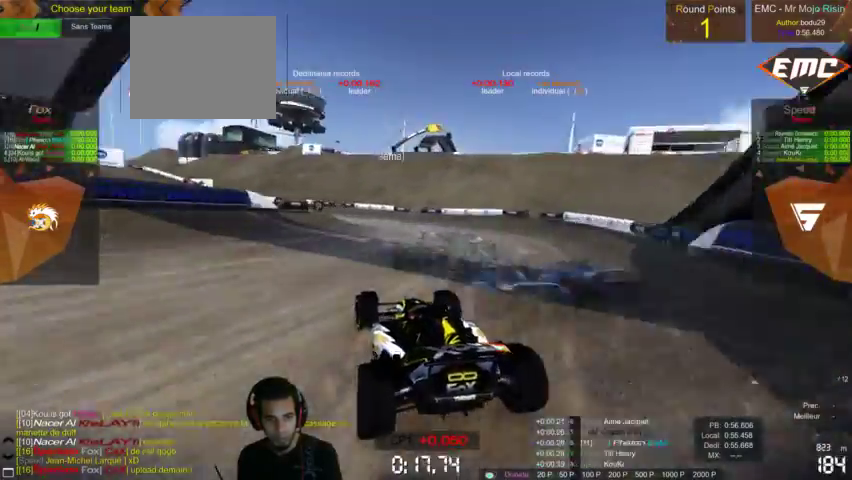
{"dt_ms": 500, "buttons": ["CROSS"], "left_stick": "left", "right_stick": "center", "events": []}
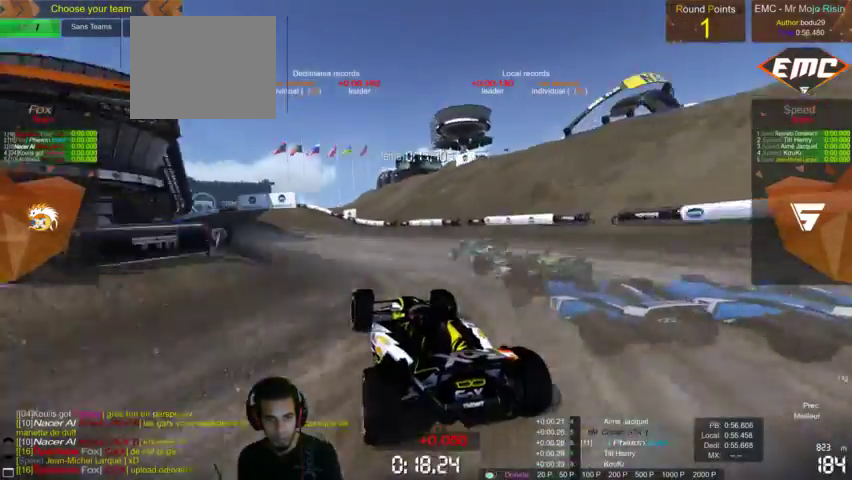
{"dt_ms": 500, "buttons": ["CROSS"], "left_stick": "center", "right_stick": "center", "events": [[200, "left_stick", "center"], [300, "left_stick", "left"], [467, "left_stick", "center"]]}
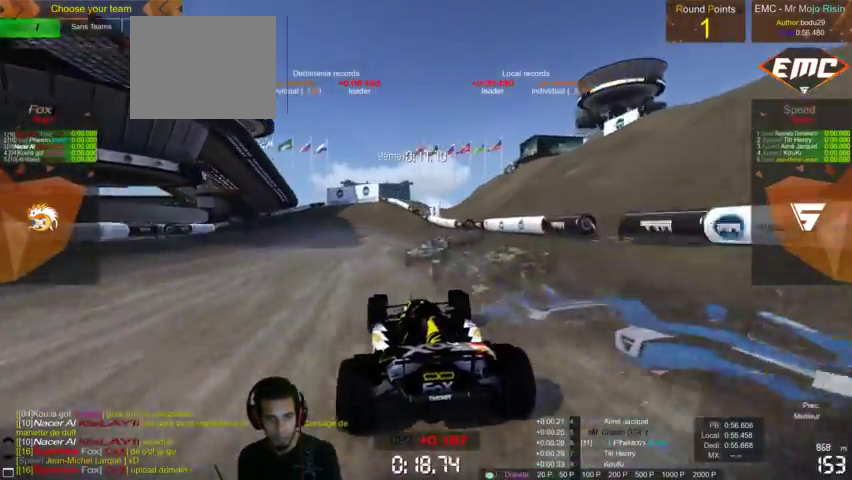
{"dt_ms": 500, "buttons": ["CROSS"], "left_stick": "left", "right_stick": "center", "events": [[33, "left_stick", "left"]]}
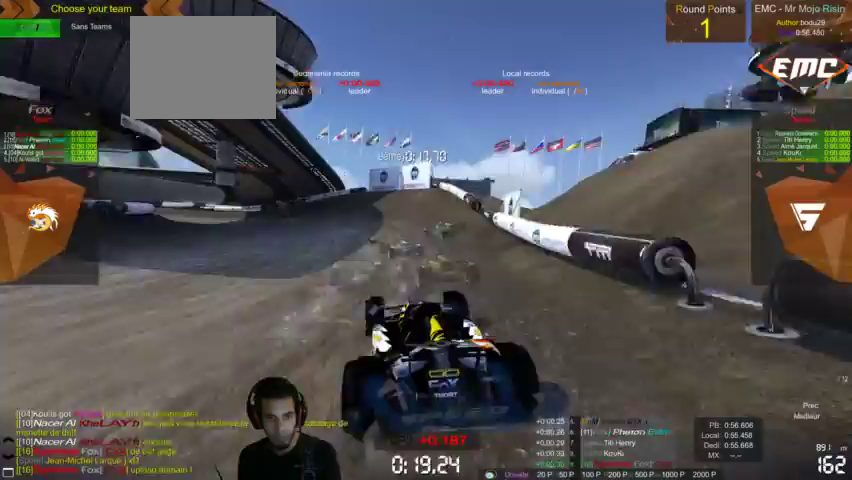
{"dt_ms": 500, "buttons": ["CROSS"], "left_stick": "center", "right_stick": "center", "events": [[467, "left_stick", "center"]]}
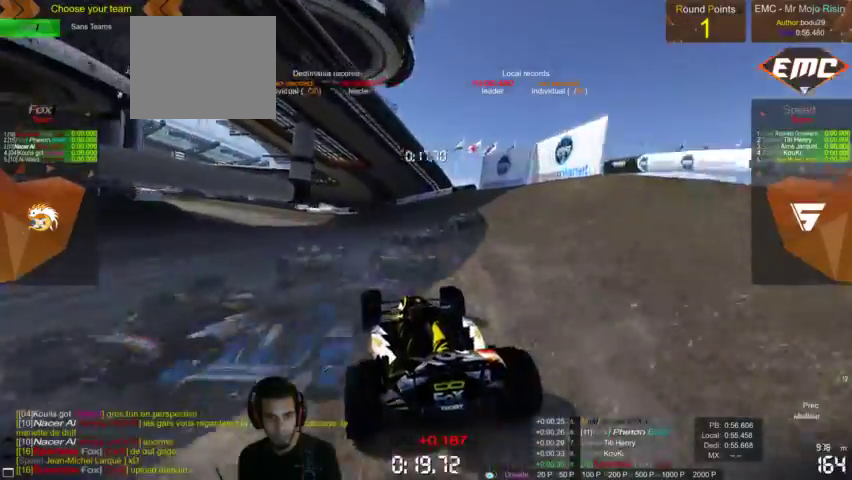
{"dt_ms": 1000, "buttons": ["CROSS"], "left_stick": "center", "right_stick": "center"}
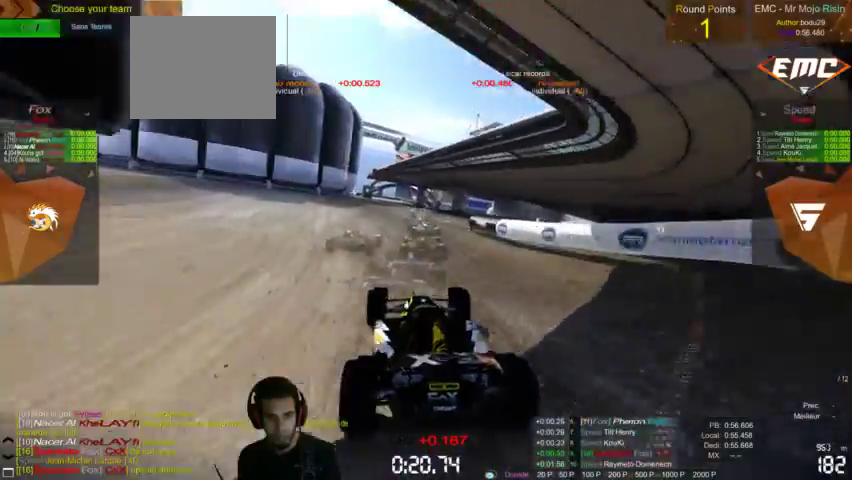
{"dt_ms": 500, "buttons": ["CROSS"], "left_stick": "down", "right_stick": "center", "events": [[333, "left_stick", "down"]]}
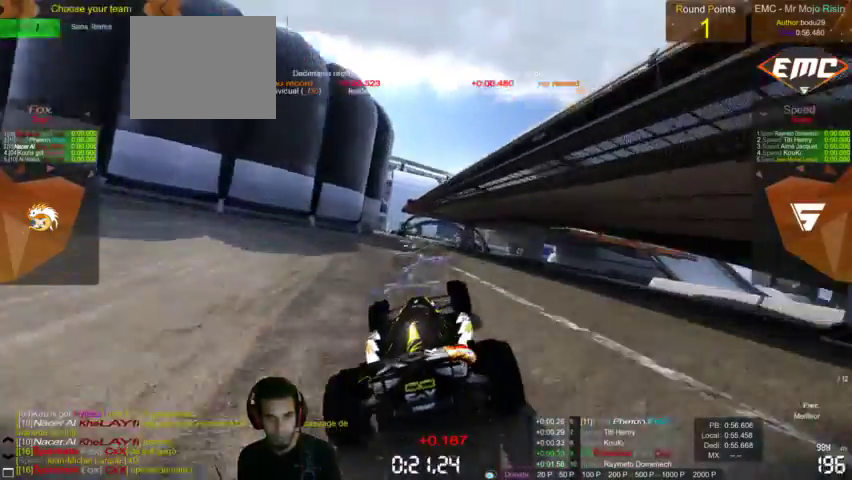
{"dt_ms": 500, "buttons": ["CROSS"], "left_stick": "center", "right_stick": "right", "events": [[33, "left_stick", "right"], [133, "left_stick", "down-right"], [233, "left_stick", "center"], [467, "right_stick", "right"]]}